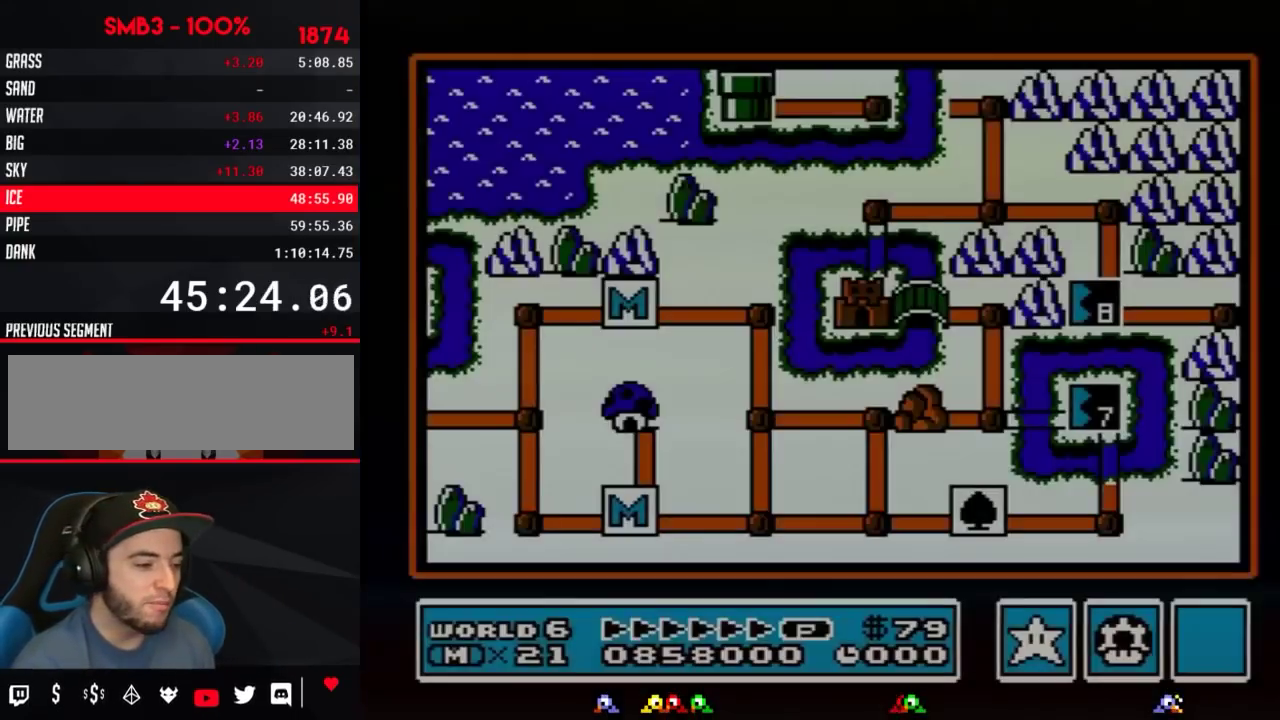
Gameplay with a controller (Nintendo layout); each line is a JSON object with the inputs held at the frame after it. "events" lists button and stick changes between this image and that frame as [ms after this image, input, new state], when the widget could be followed in between. Not read: L3 R3.
{"buttons": ["DPAD_RIGHT"], "events": [[384, "DPAD_RIGHT", "down"]]}
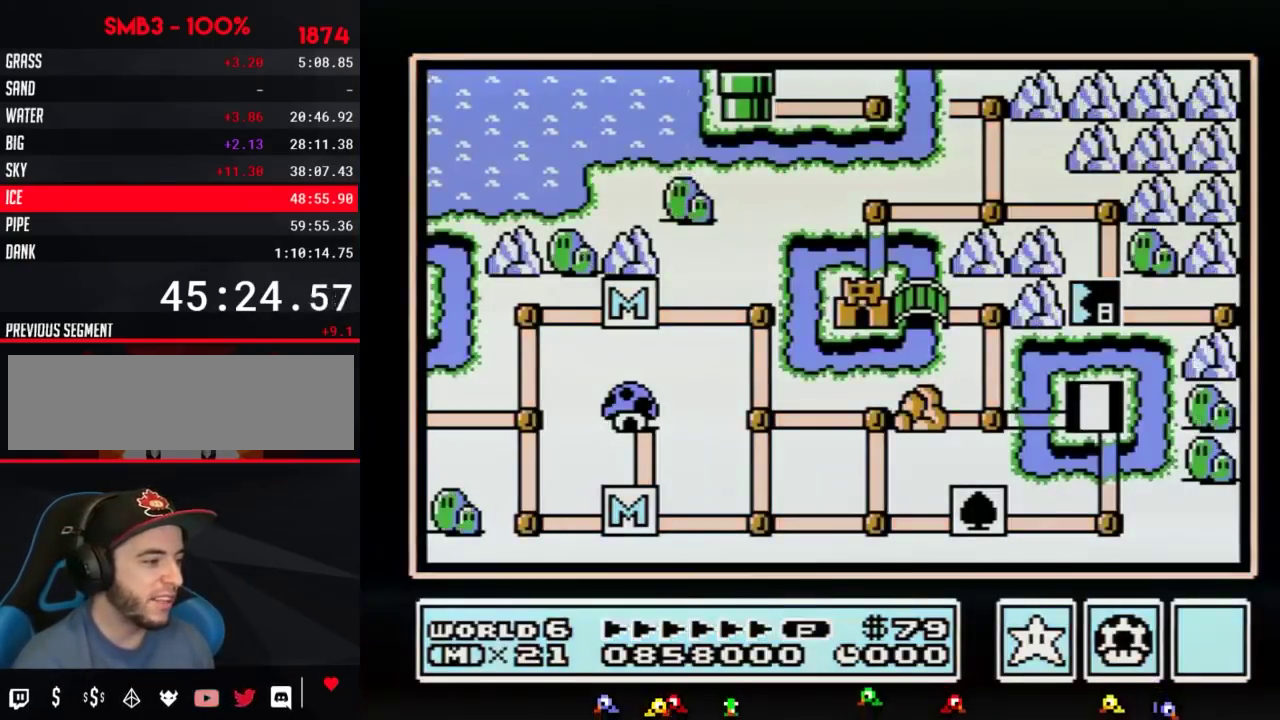
{"buttons": ["DPAD_LEFT"], "events": [[100, "DPAD_RIGHT", "up"], [167, "DPAD_LEFT", "down"]]}
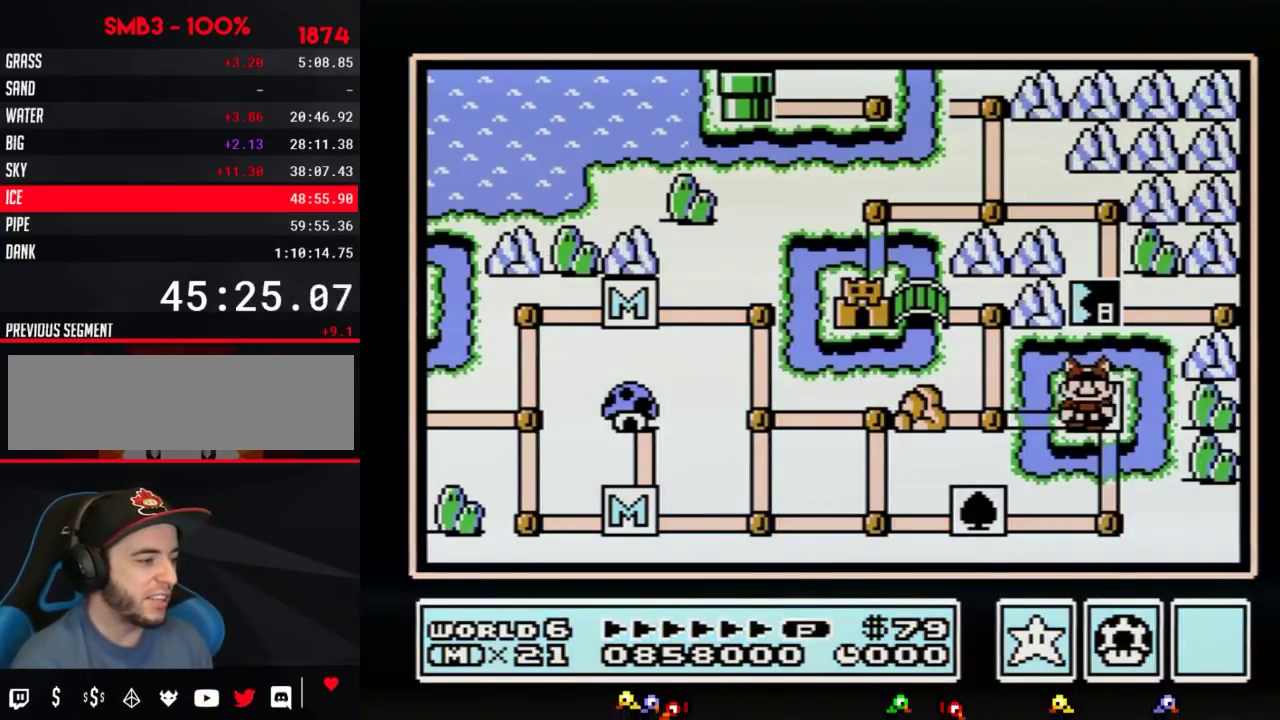
{"buttons": ["DPAD_UP"], "events": [[317, "DPAD_LEFT", "up"], [418, "DPAD_UP", "down"]]}
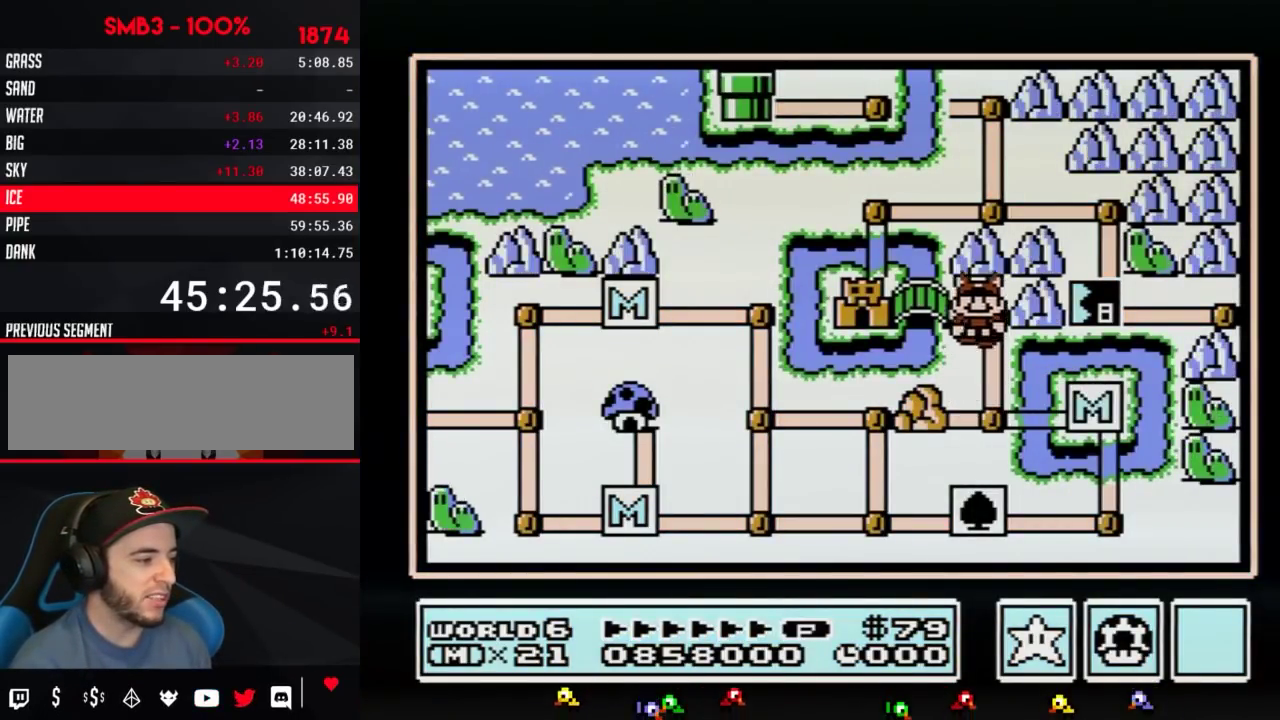
{"buttons": ["DPAD_LEFT"], "events": [[100, "DPAD_UP", "up"], [200, "DPAD_LEFT", "down"]]}
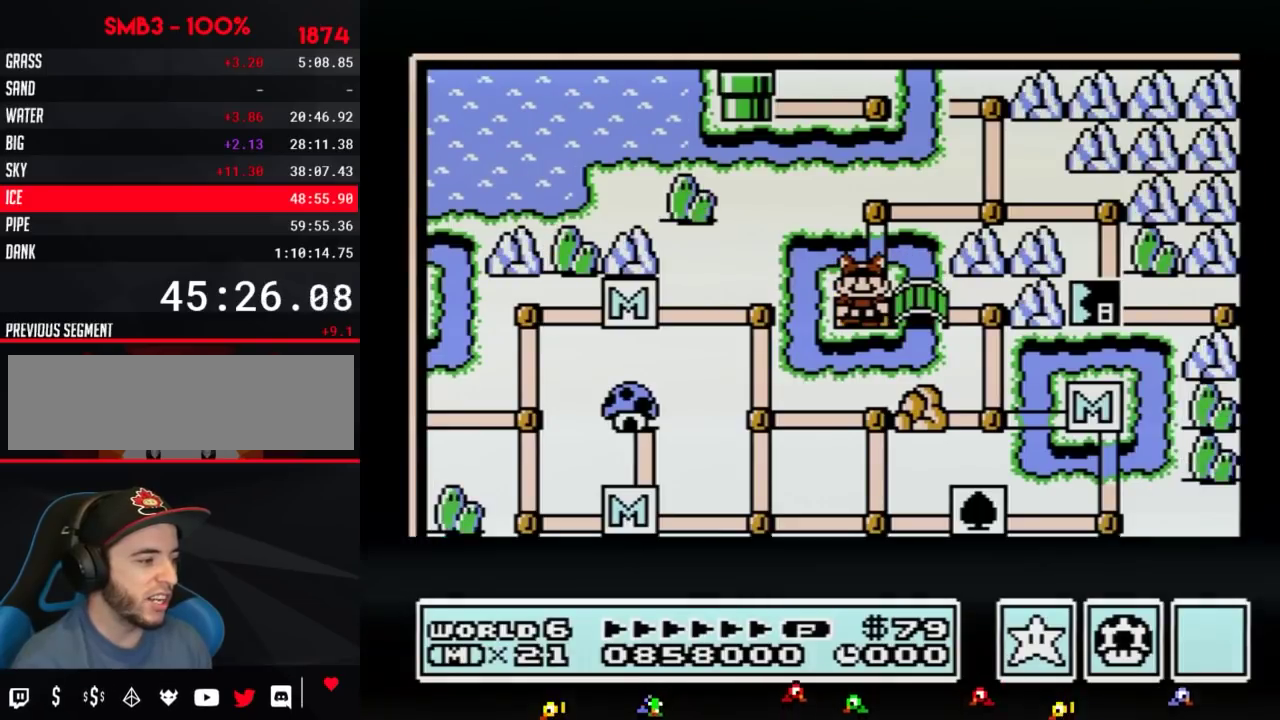
{"buttons": ["DPAD_LEFT"], "events": []}
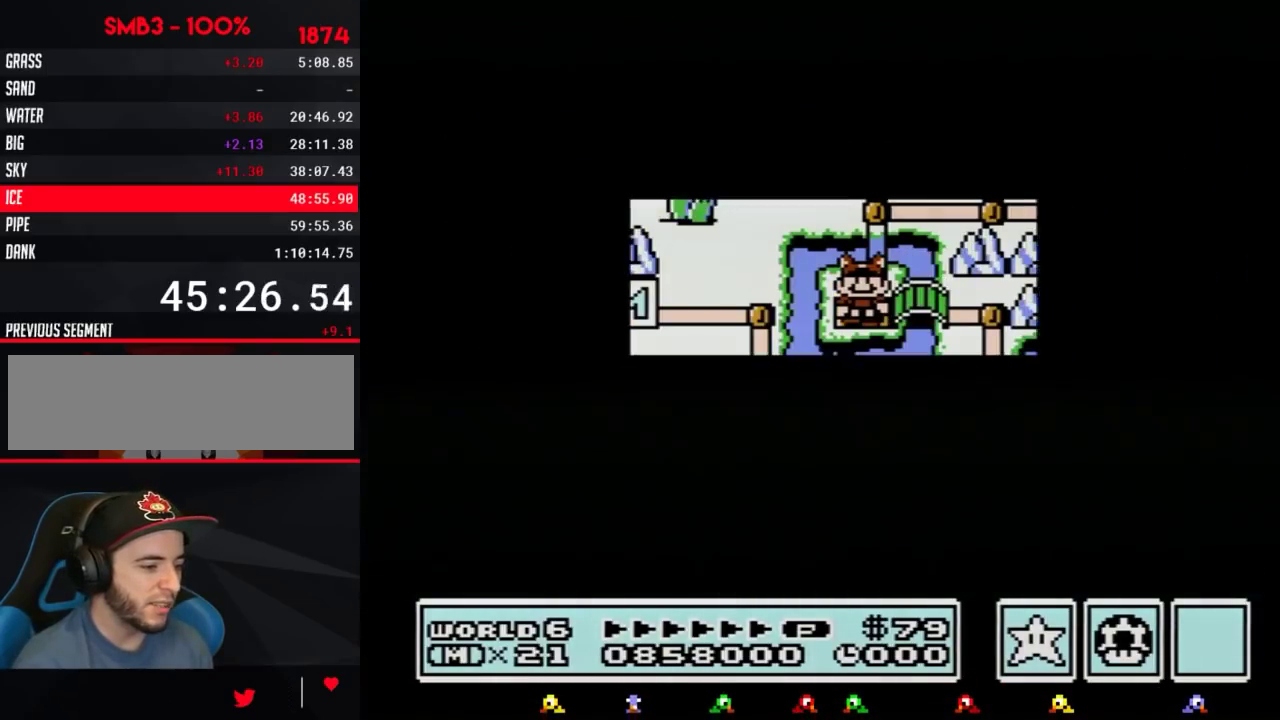
{"buttons": ["A"], "events": [[467, "DPAD_LEFT", "up"], [501, "A", "down"]]}
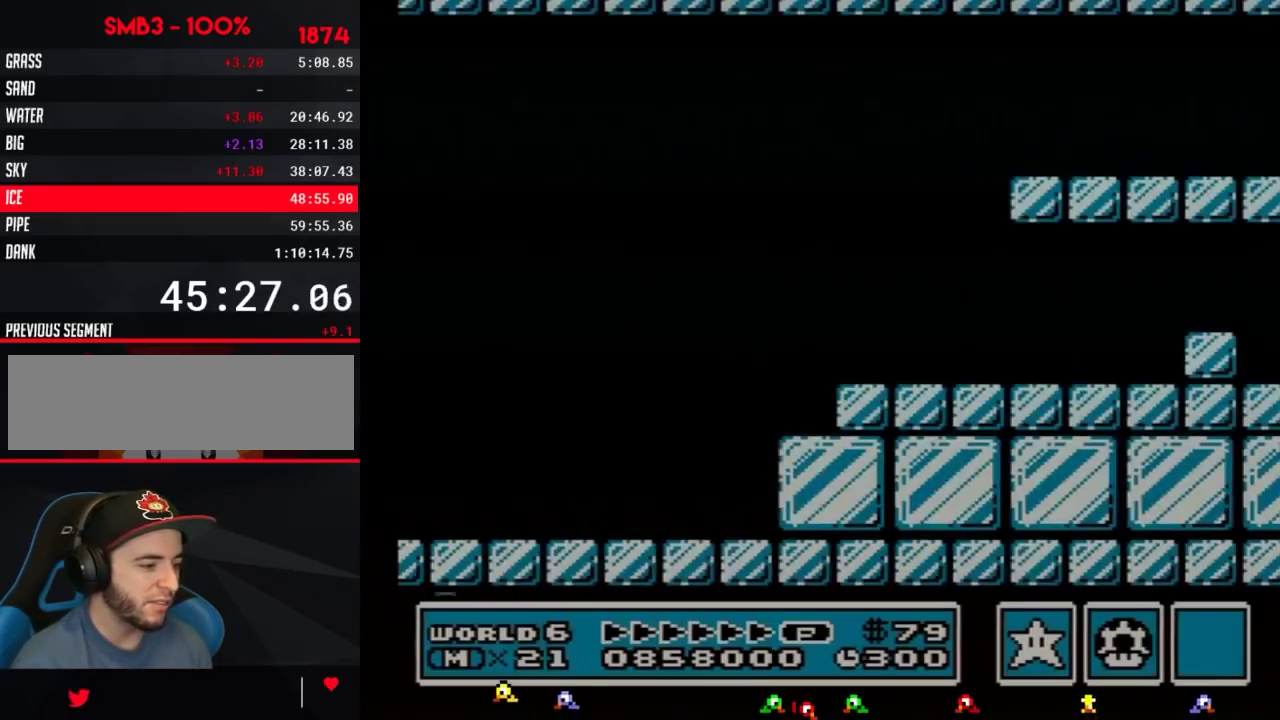
{"buttons": ["B", "DPAD_RIGHT"], "events": [[16, "A", "up"], [16, "B", "down"], [16, "DPAD_RIGHT", "down"]]}
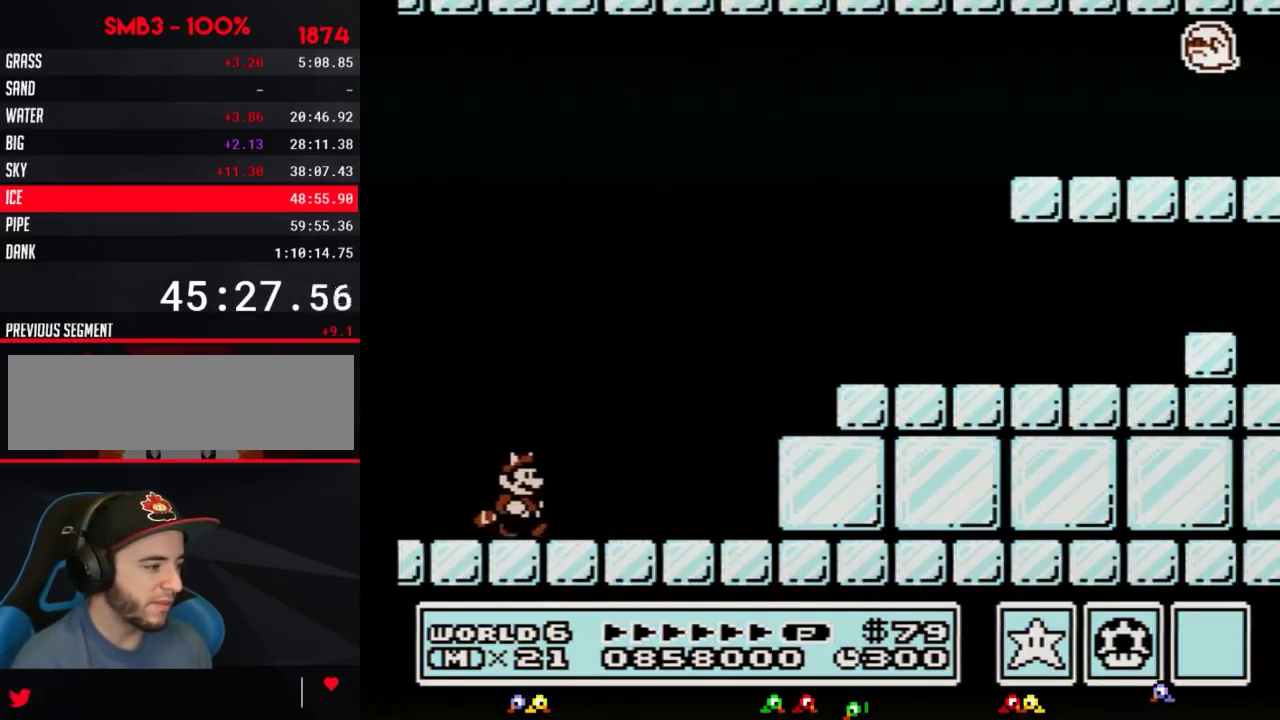
{"buttons": ["A", "B", "DPAD_RIGHT"], "events": [[501, "A", "down"]]}
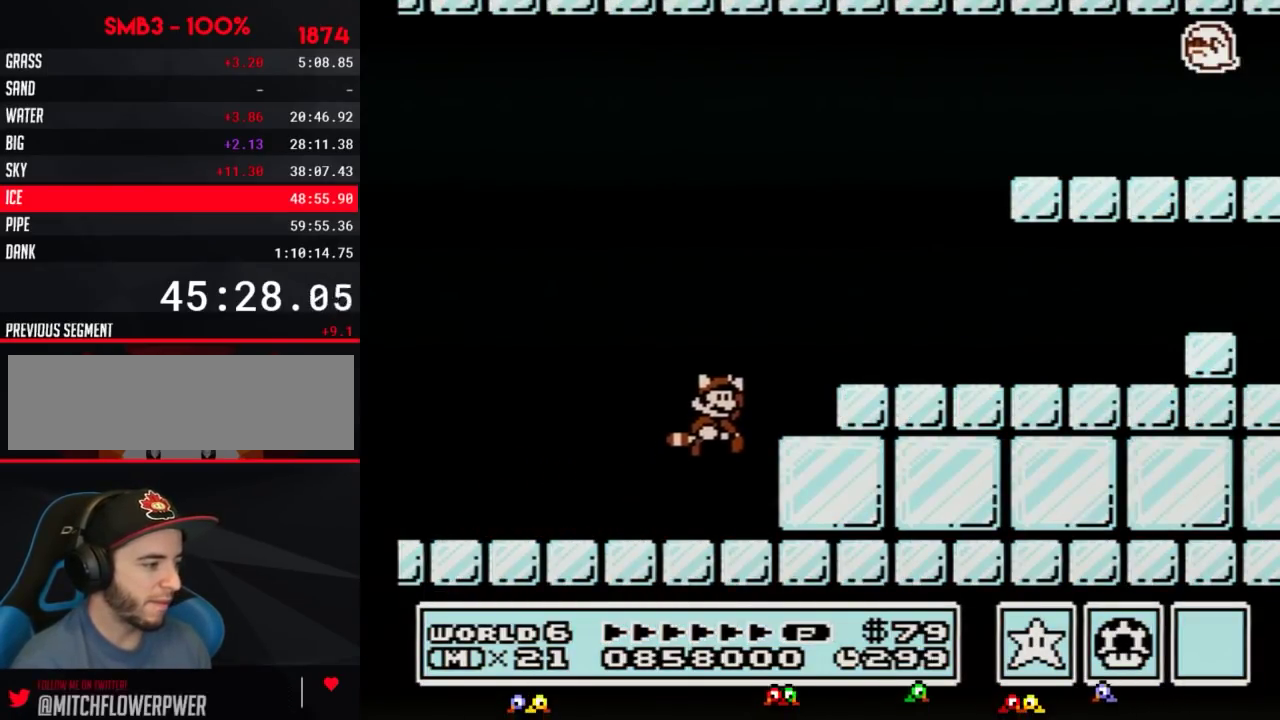
{"buttons": ["B", "DPAD_RIGHT"], "events": [[150, "A", "up"]]}
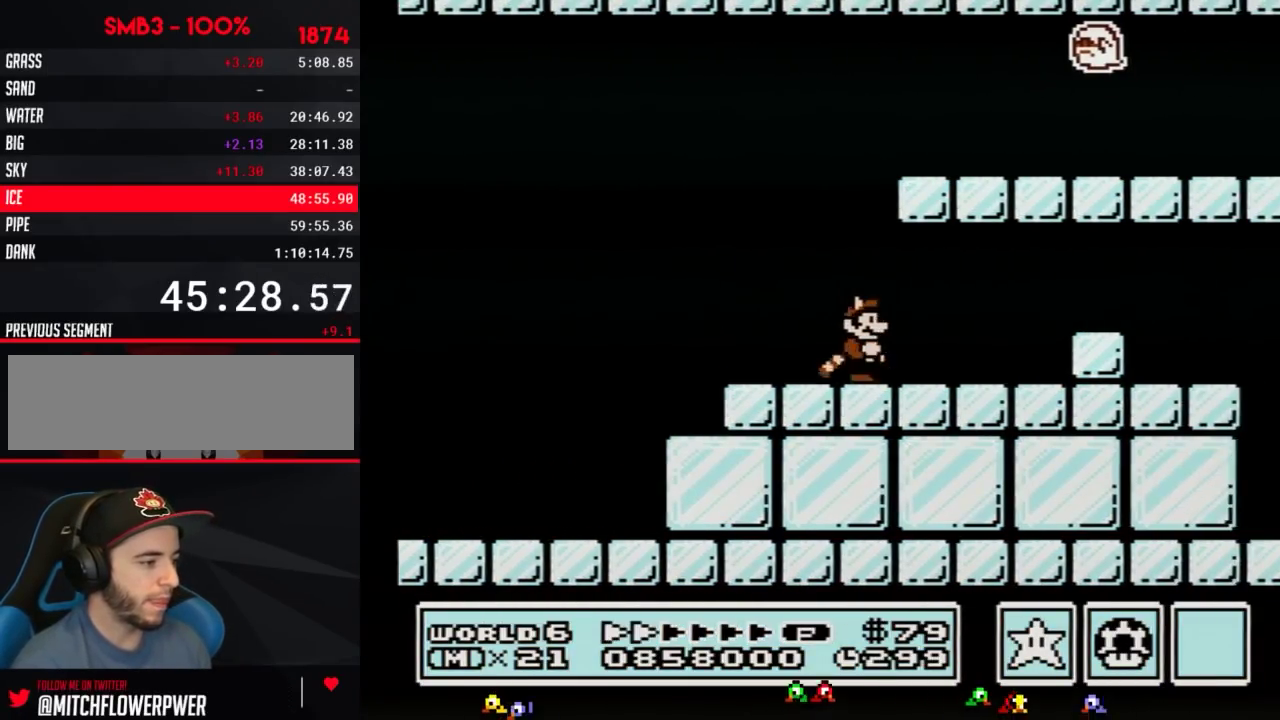
{"buttons": ["B", "DPAD_RIGHT"], "events": [[267, "DPAD_DOWN", "down"], [301, "DPAD_RIGHT", "up"], [334, "A", "down"], [367, "DPAD_RIGHT", "down"], [401, "A", "up"], [401, "DPAD_DOWN", "up"]]}
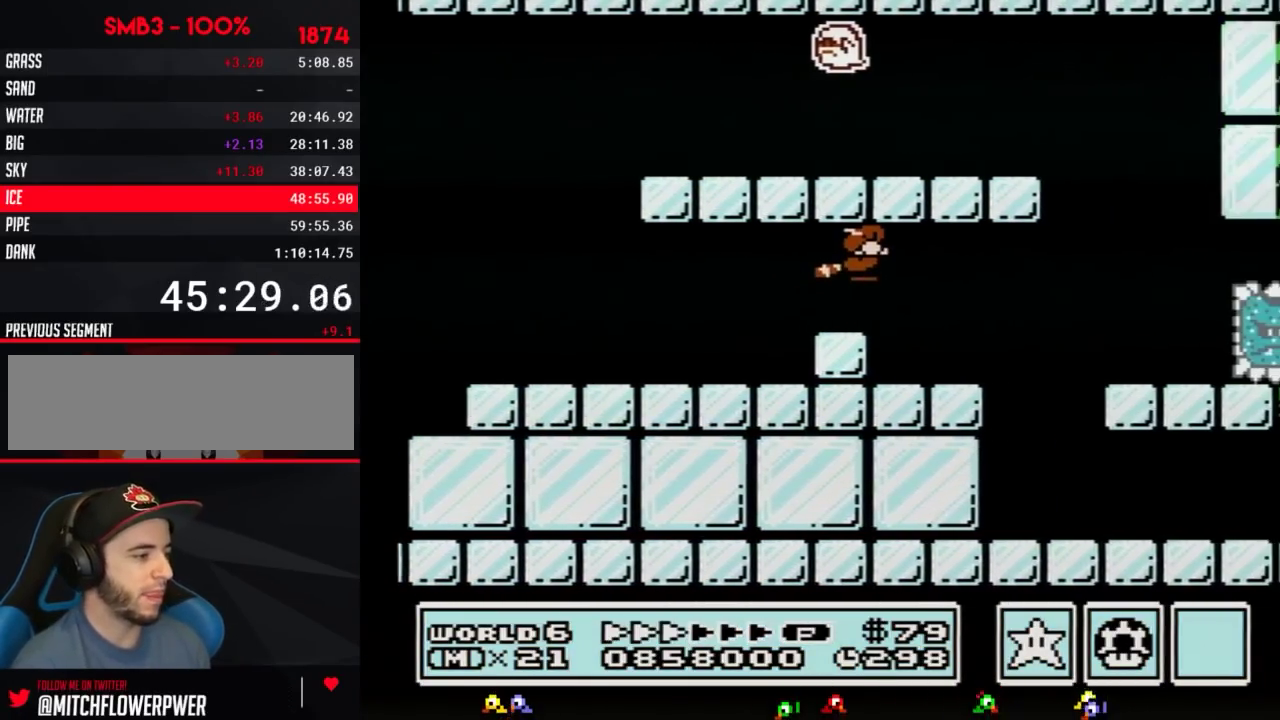
{"buttons": ["B", "DPAD_RIGHT"], "events": [[16, "A", "down"], [83, "A", "up"], [300, "DPAD_LEFT", "down"], [300, "DPAD_RIGHT", "up"], [400, "DPAD_LEFT", "up"], [400, "DPAD_RIGHT", "down"]]}
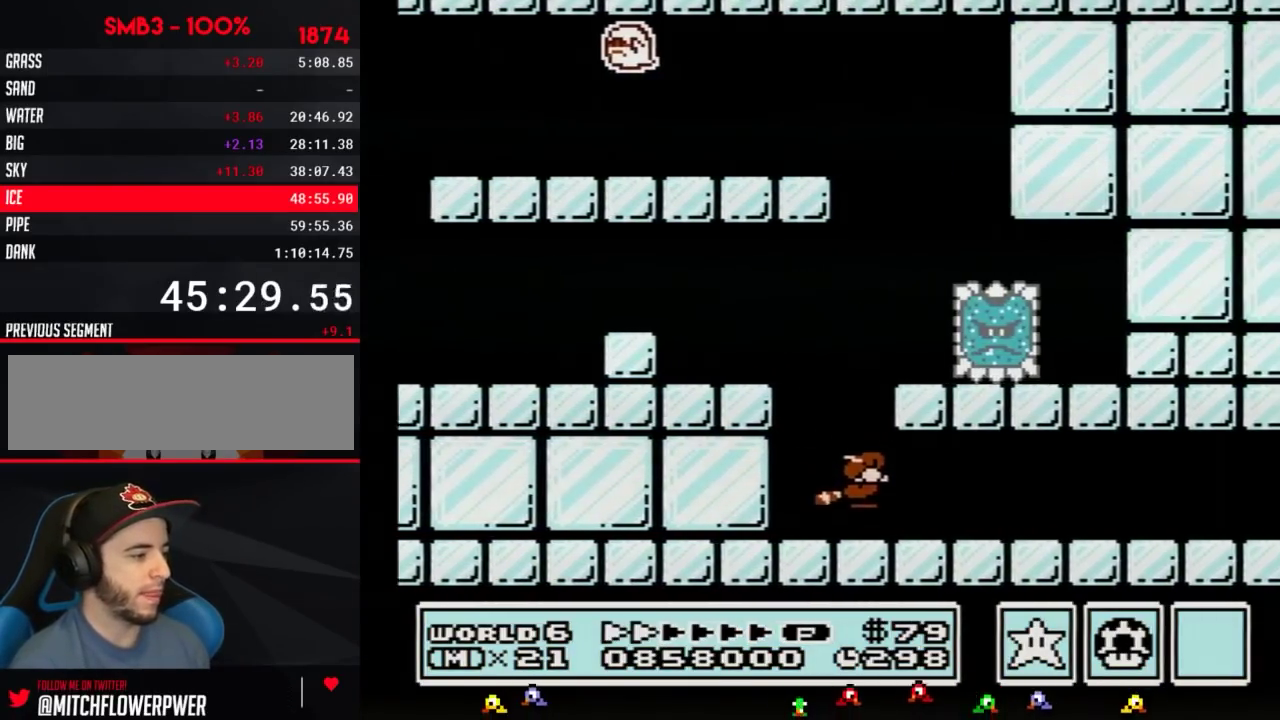
{"buttons": ["B", "DPAD_RIGHT"], "events": []}
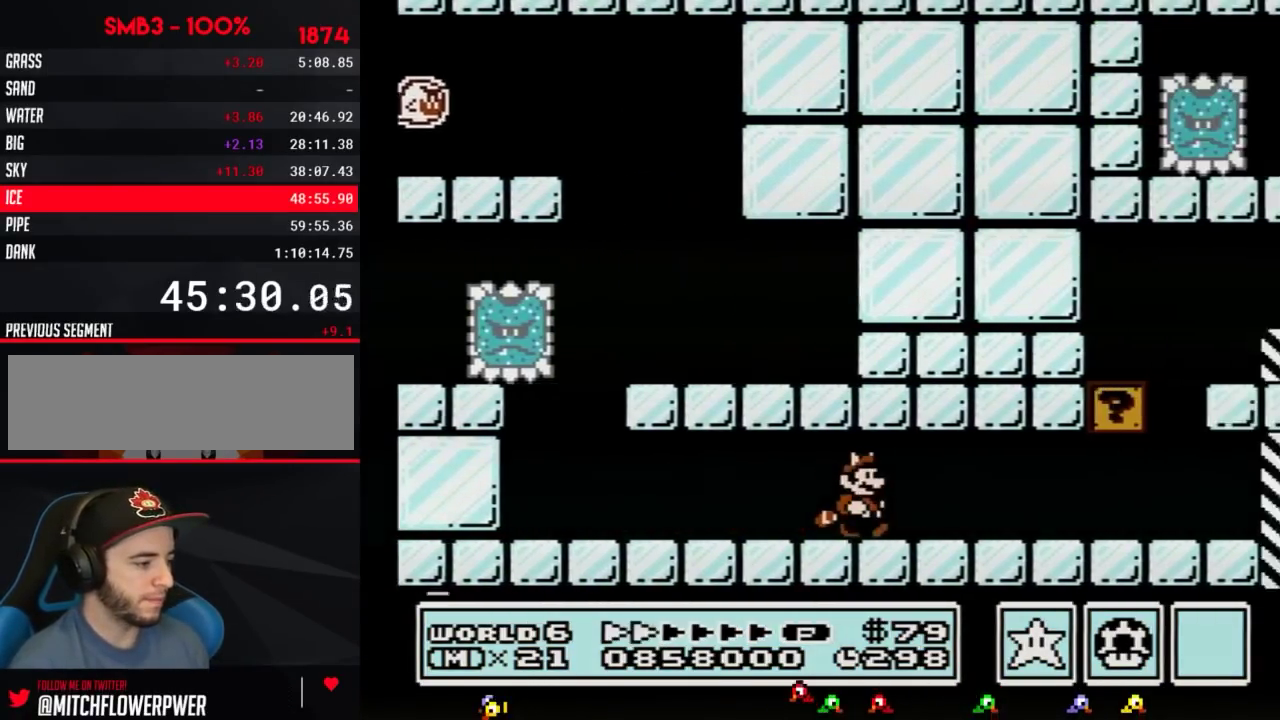
{"buttons": ["B", "DPAD_RIGHT"], "events": []}
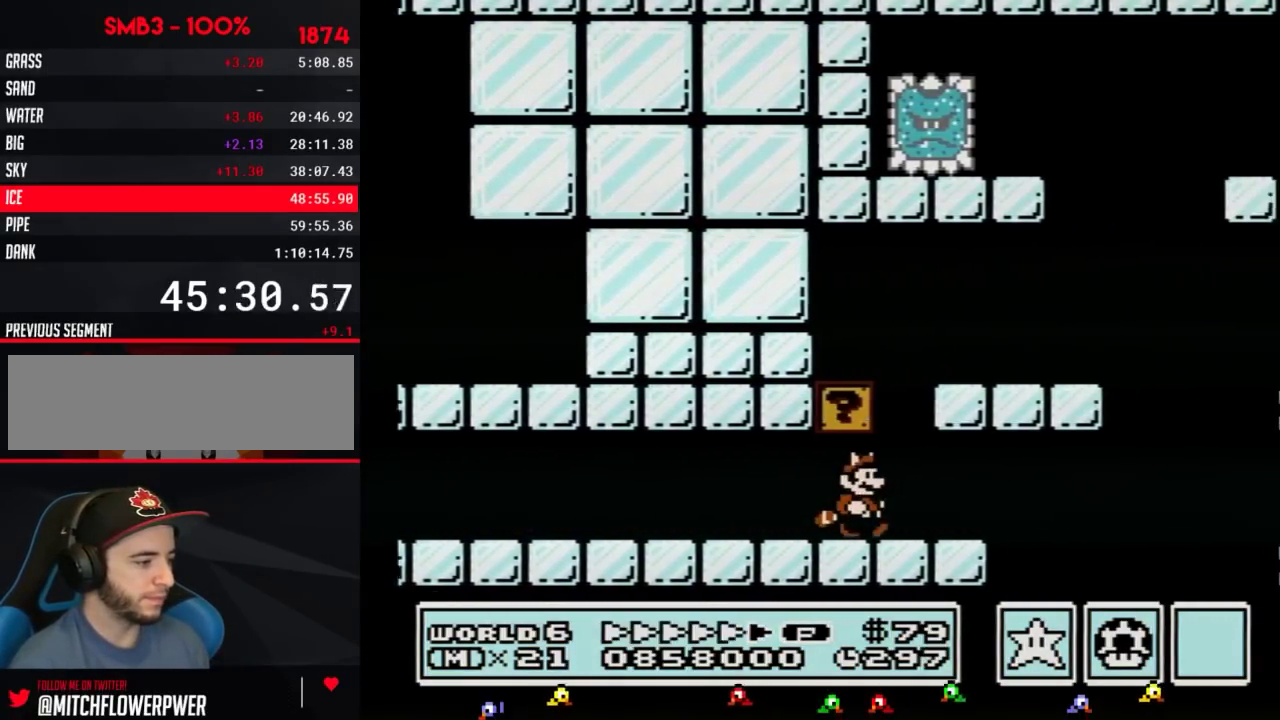
{"buttons": ["A", "B", "DPAD_RIGHT"], "events": [[334, "A", "down"], [334, "DPAD_UP", "down"], [484, "DPAD_UP", "up"]]}
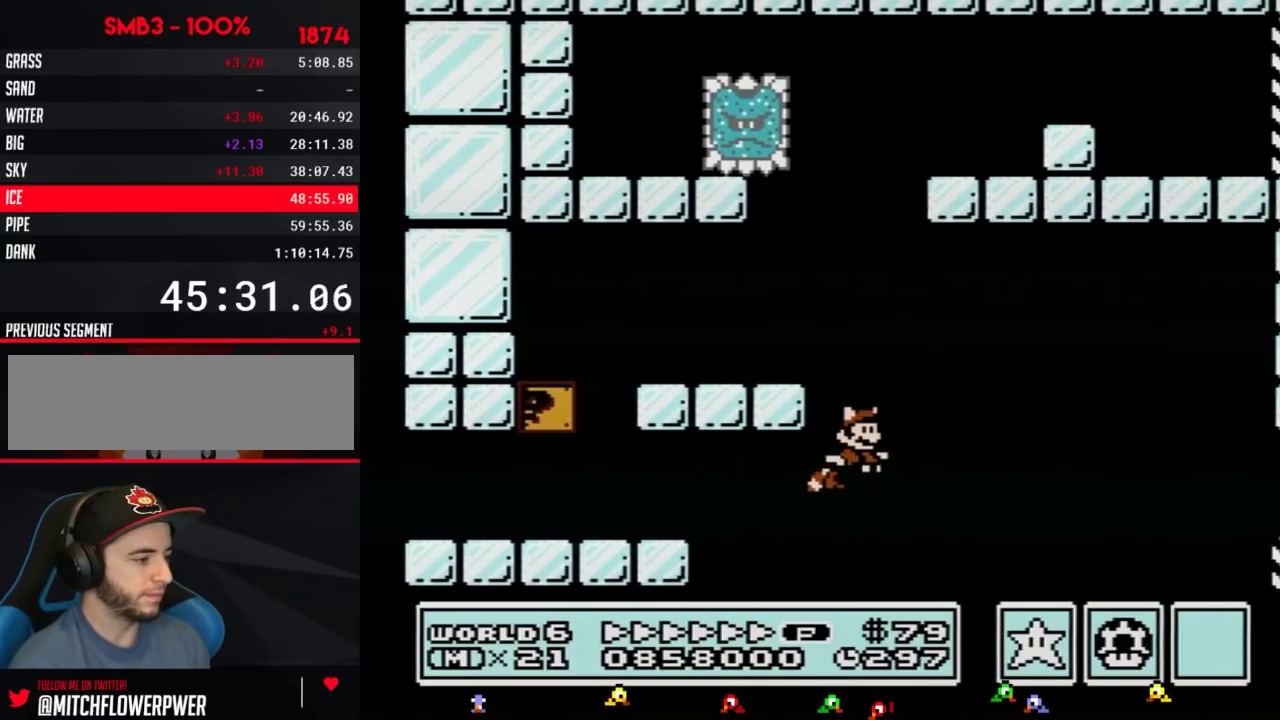
{"buttons": ["A", "B", "DPAD_RIGHT"], "events": [[83, "A", "up"], [450, "A", "down"]]}
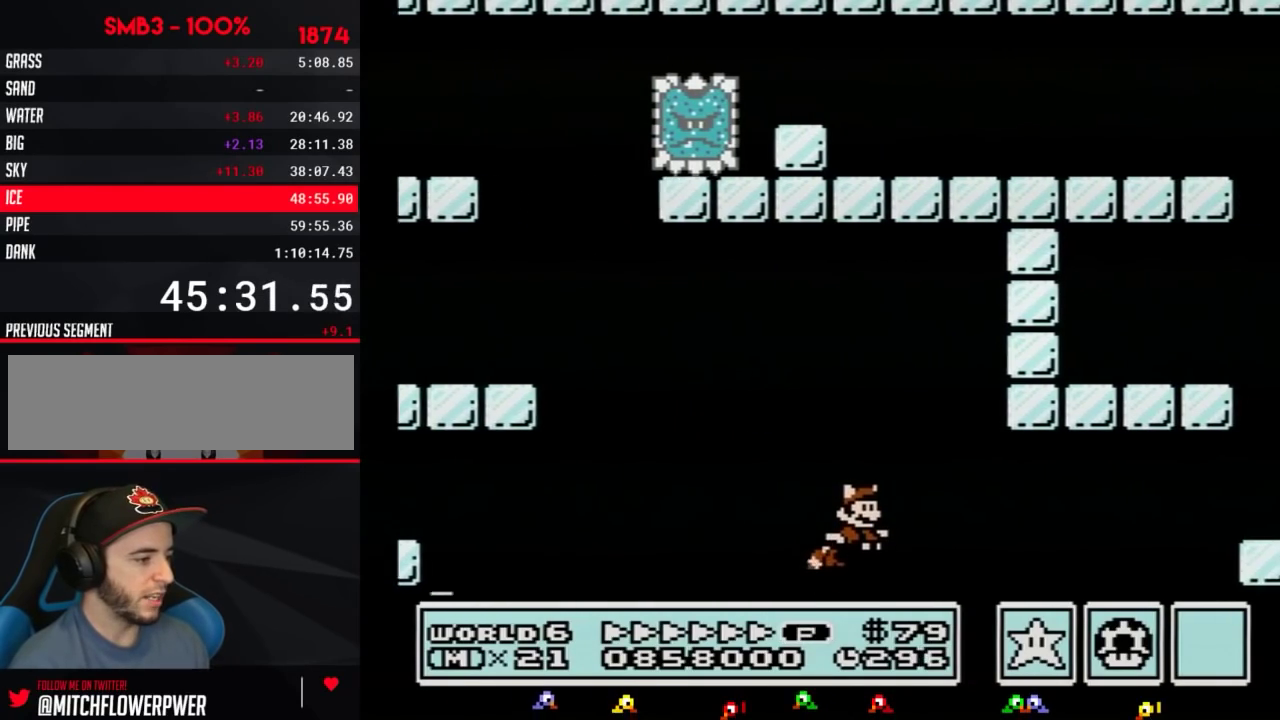
{"buttons": ["A", "B", "DPAD_RIGHT"], "events": [[50, "A", "up"], [417, "A", "down"]]}
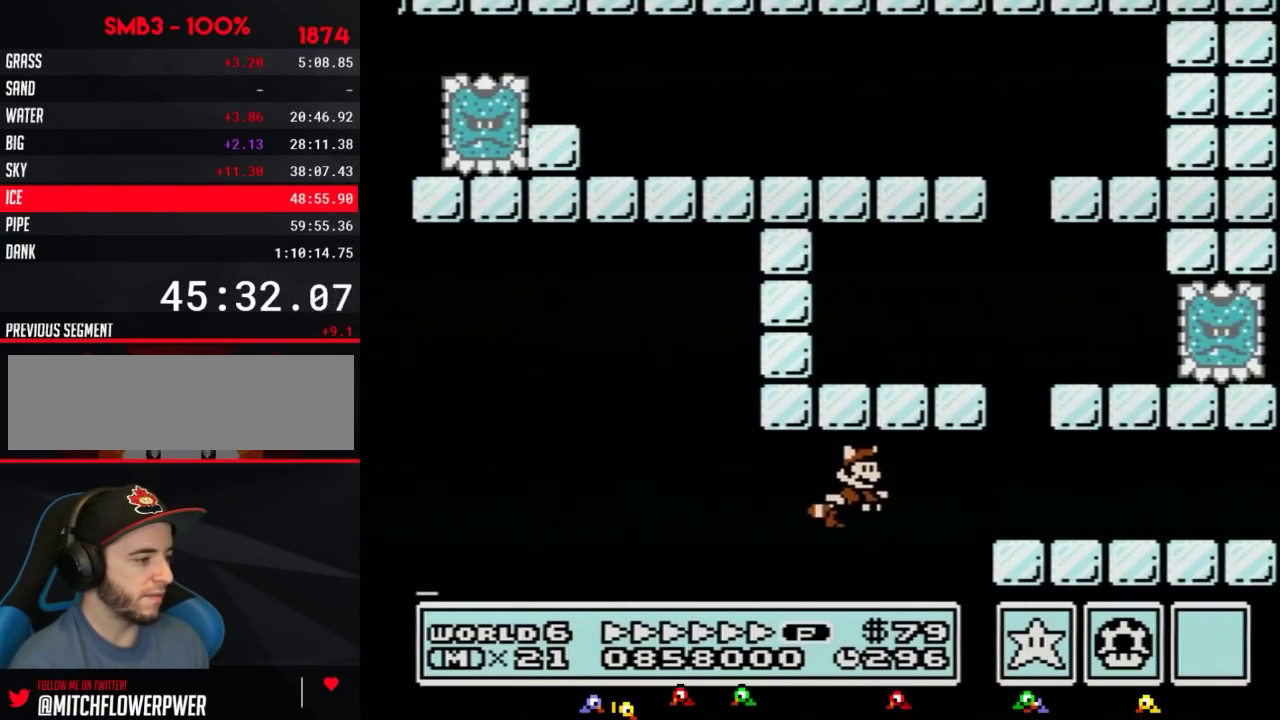
{"buttons": ["B", "DPAD_RIGHT"], "events": [[16, "A", "up"], [83, "A", "down"], [133, "A", "up"]]}
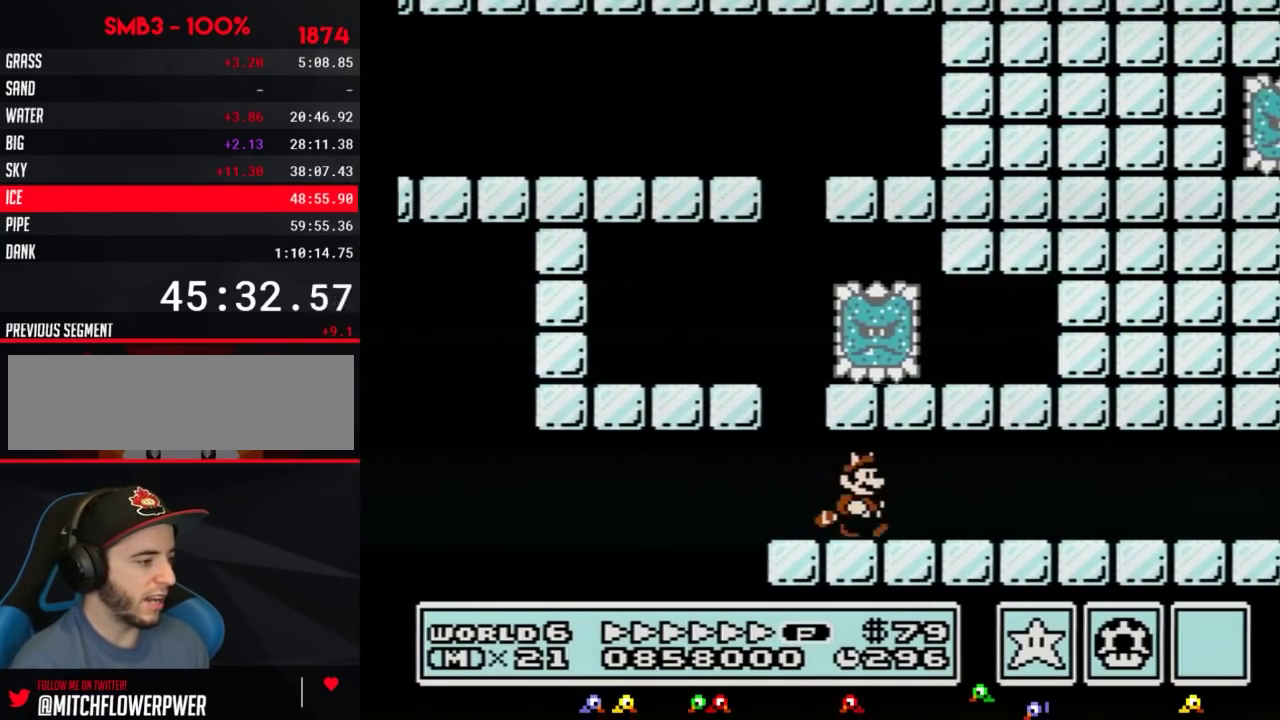
{"buttons": ["B", "DPAD_RIGHT"], "events": []}
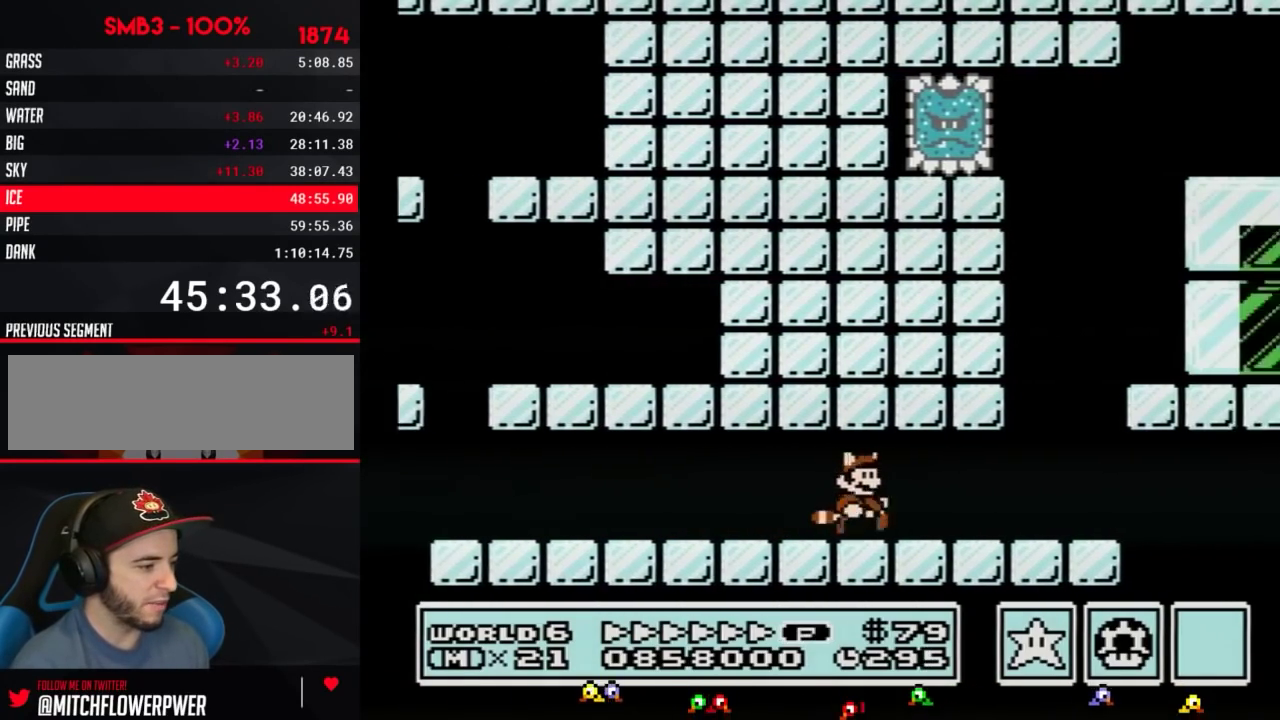
{"buttons": ["B", "DPAD_RIGHT"], "events": [[383, "DPAD_DOWN", "down"], [400, "A", "down"], [400, "DPAD_RIGHT", "up"], [467, "DPAD_RIGHT", "down"], [500, "A", "up"], [500, "DPAD_DOWN", "up"]]}
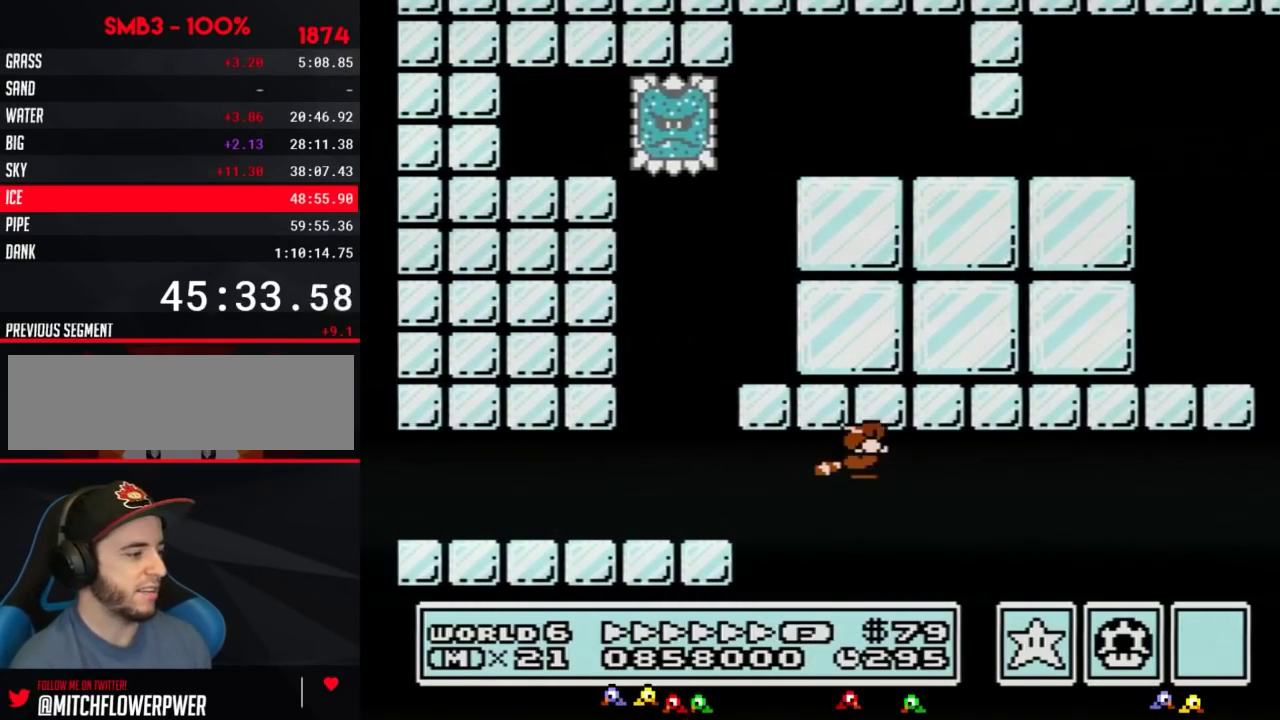
{"buttons": ["B", "DPAD_RIGHT"], "events": [[150, "A", "down"], [217, "A", "up"], [284, "A", "down"], [334, "A", "up"], [401, "A", "down"], [467, "A", "up"]]}
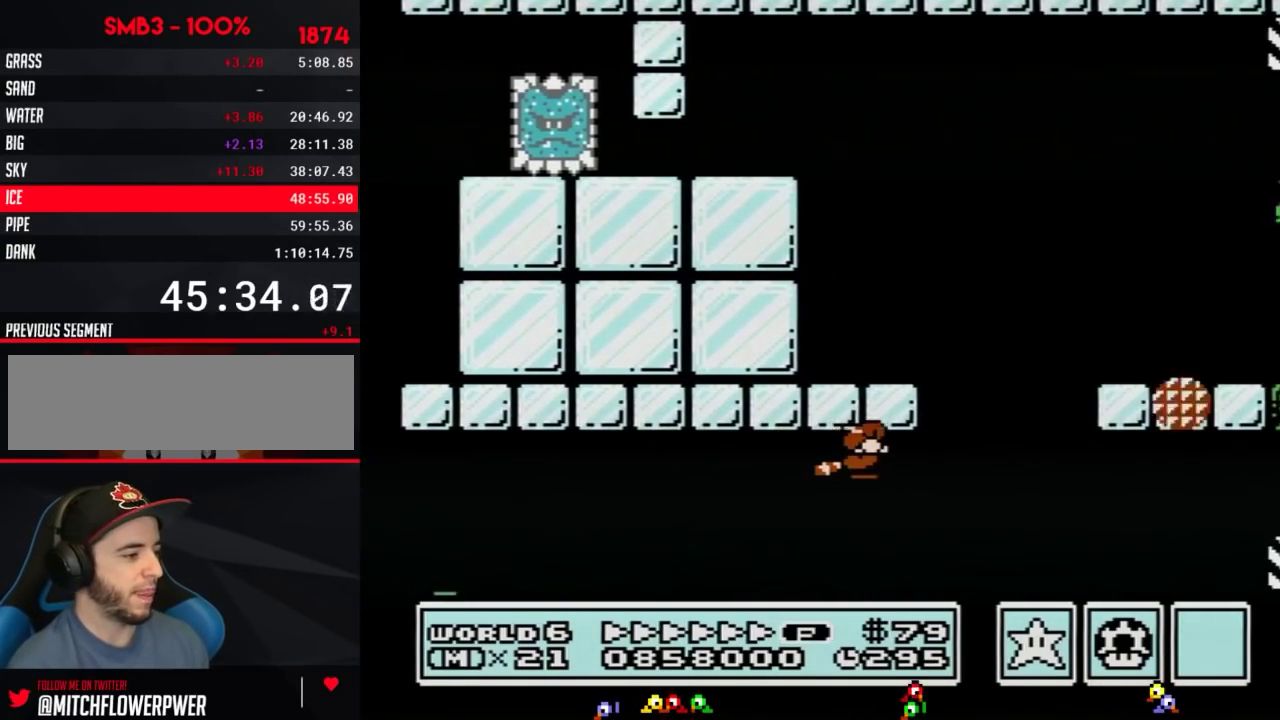
{"buttons": ["A", "B", "DPAD_RIGHT"], "events": [[33, "A", "down"], [83, "A", "up"], [150, "A", "down"], [150, "DPAD_RIGHT", "up"], [217, "A", "up"], [317, "A", "down"], [367, "A", "up"], [367, "DPAD_RIGHT", "down"], [434, "A", "down"]]}
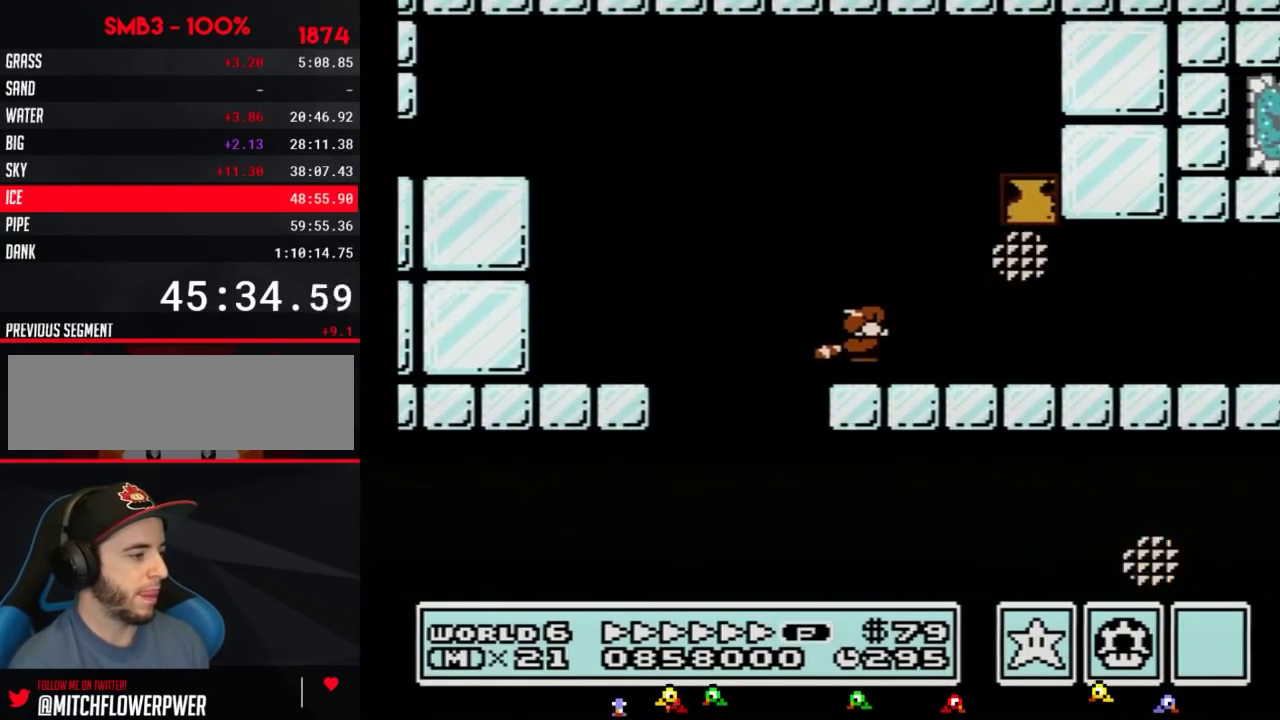
{"buttons": ["B", "DPAD_RIGHT"], "events": [[34, "A", "up"]]}
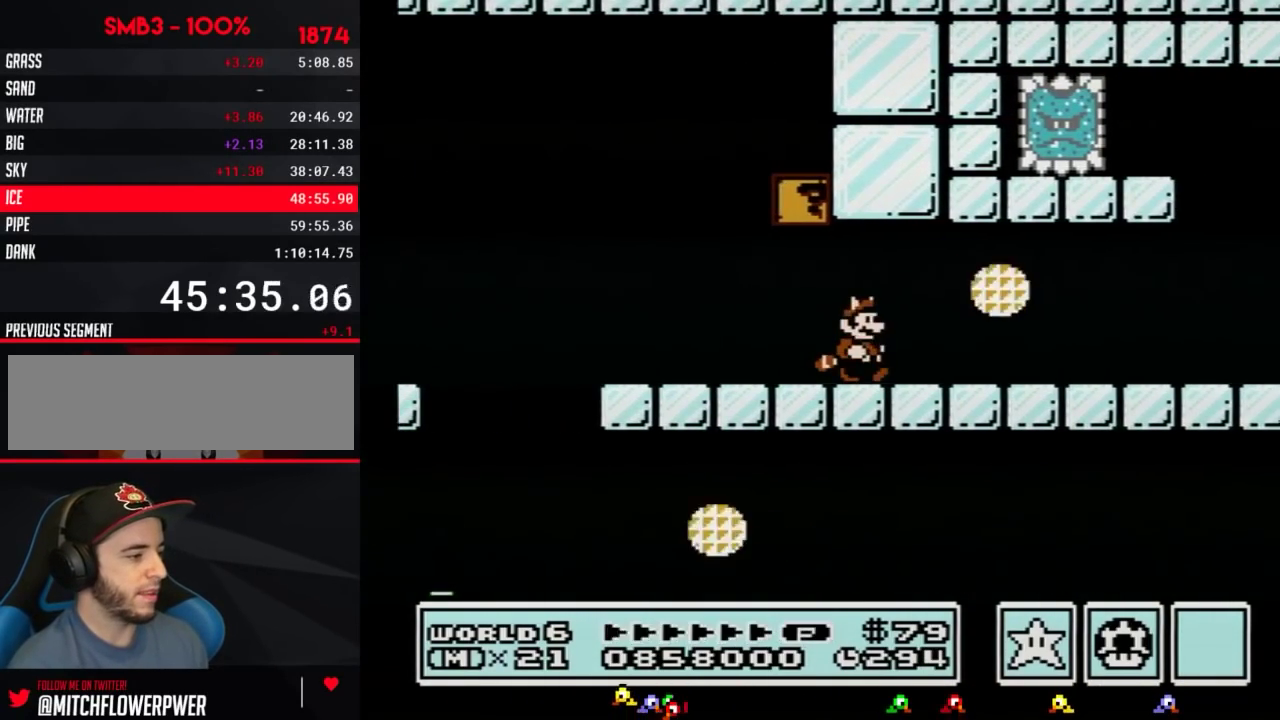
{"buttons": ["B", "DPAD_RIGHT"], "events": []}
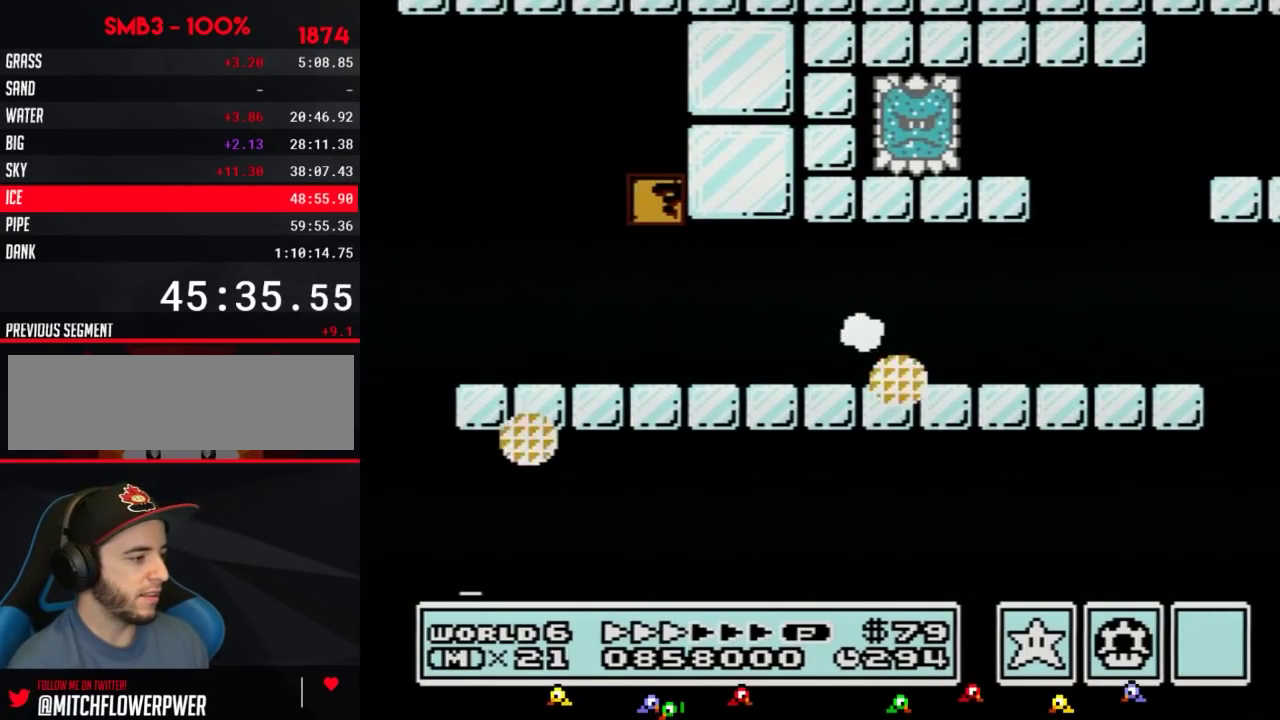
{"buttons": ["A", "B", "DPAD_RIGHT"], "events": [[451, "A", "down"]]}
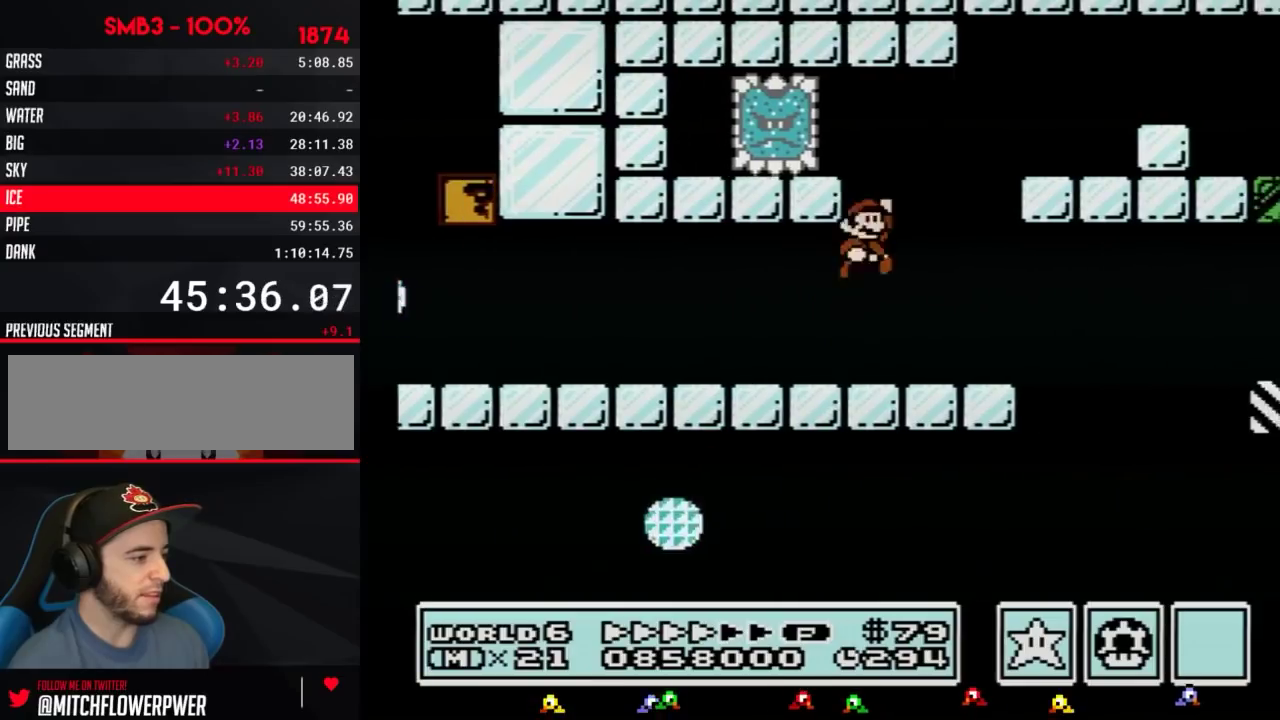
{"buttons": ["A", "B", "DPAD_RIGHT"], "events": [[16, "DPAD_RIGHT", "up"], [66, "DPAD_RIGHT", "down"]]}
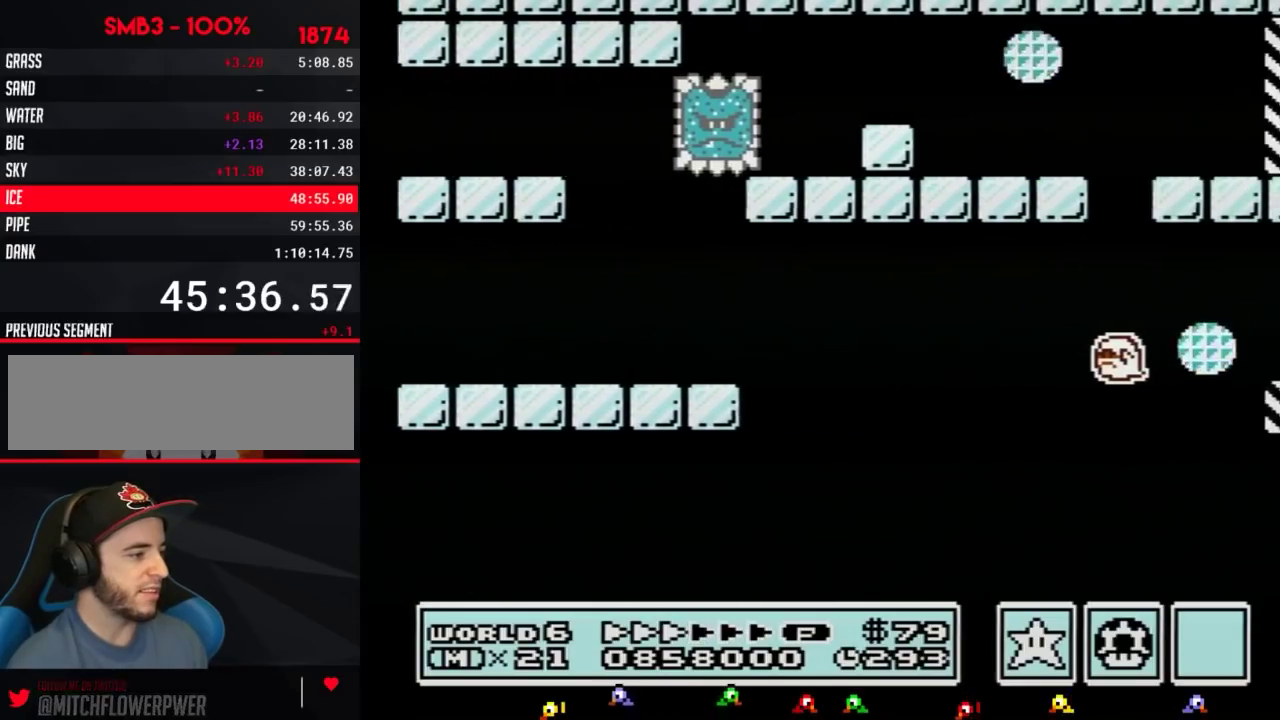
{"buttons": ["B", "DPAD_RIGHT"], "events": [[100, "A", "up"]]}
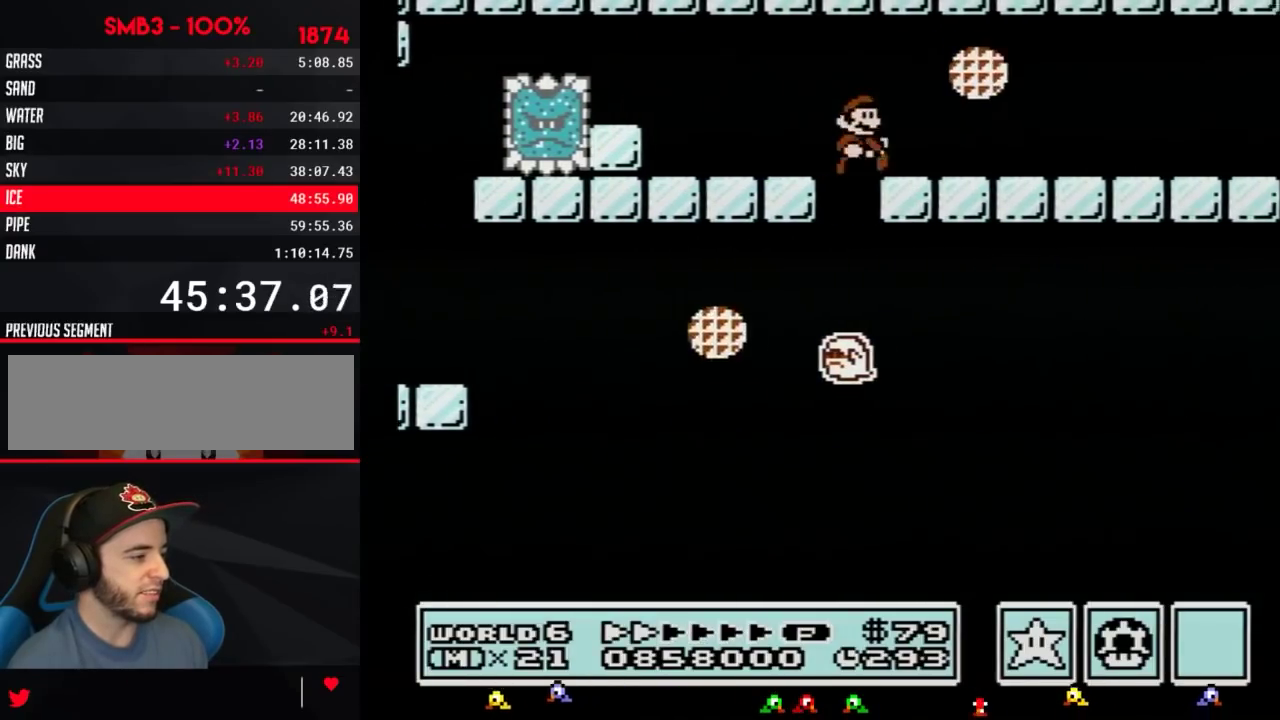
{"buttons": ["B", "DPAD_RIGHT"], "events": []}